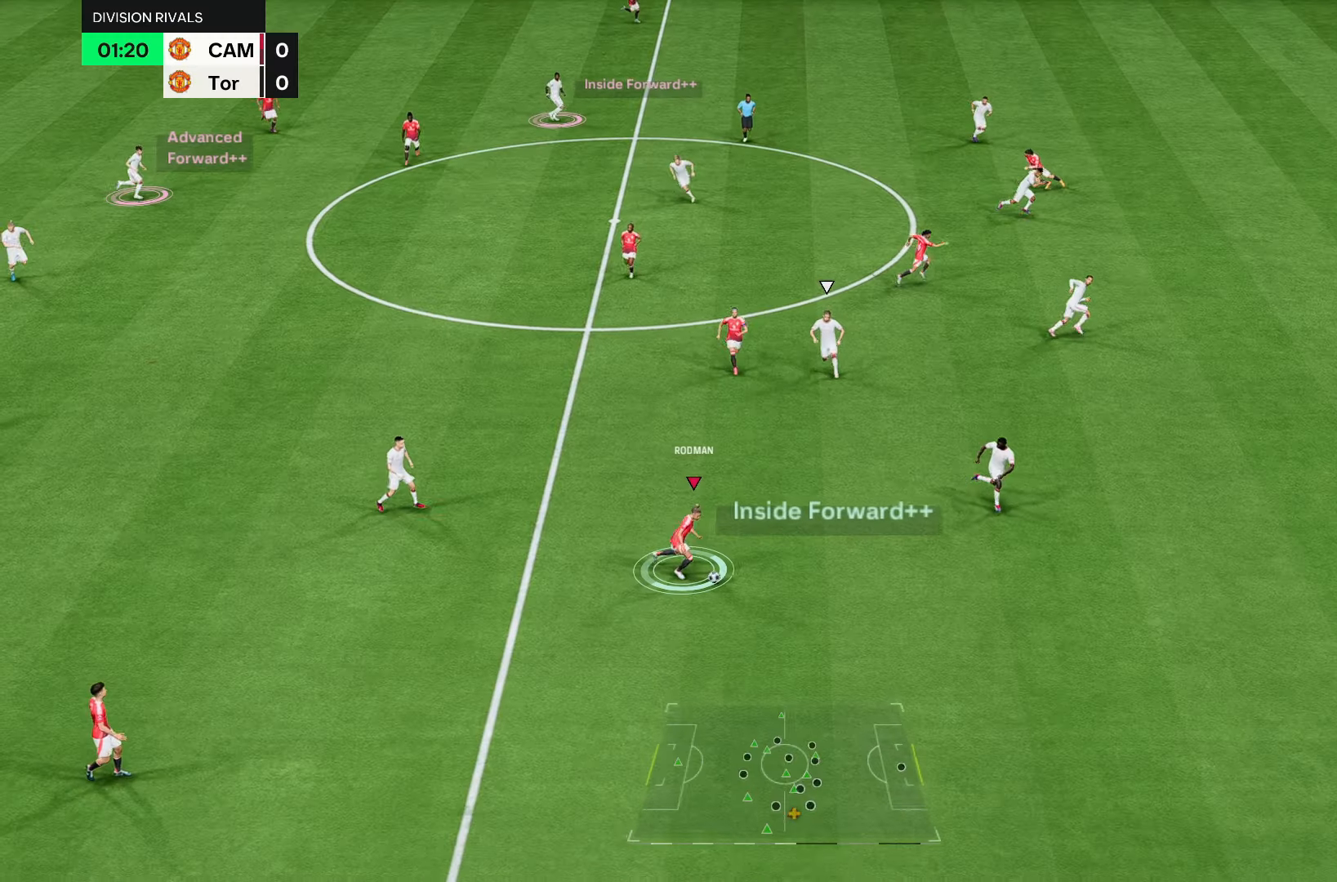
Gameplay with a controller (PlayStation layout); each line is a JSON object with the inputs held at the frame after it. "events" lists button and stick changes between this image and that frame as [ms after this image, input, new state], when the widget could be followed in between. Not read: L3 R3.
{"buttons": ["R2"], "left_stick": "down-right", "right_stick": "center", "events": [[33, "R2", "down"], [67, "right_stick", "center"]]}
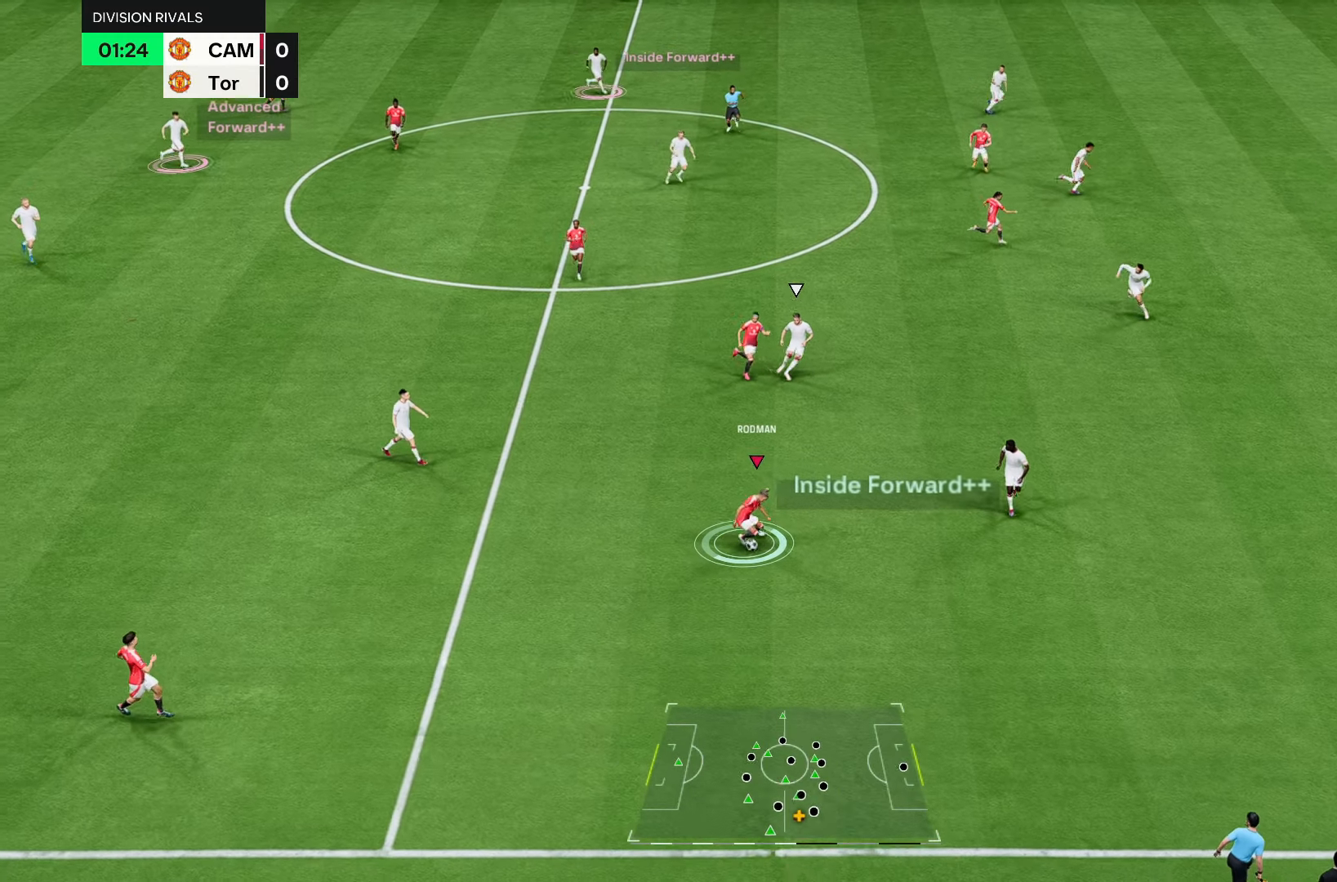
{"buttons": [], "left_stick": "center", "right_stick": "up-right", "events": [[450, "R2", "up"], [450, "left_stick", "center"], [467, "right_stick", "up-right"]]}
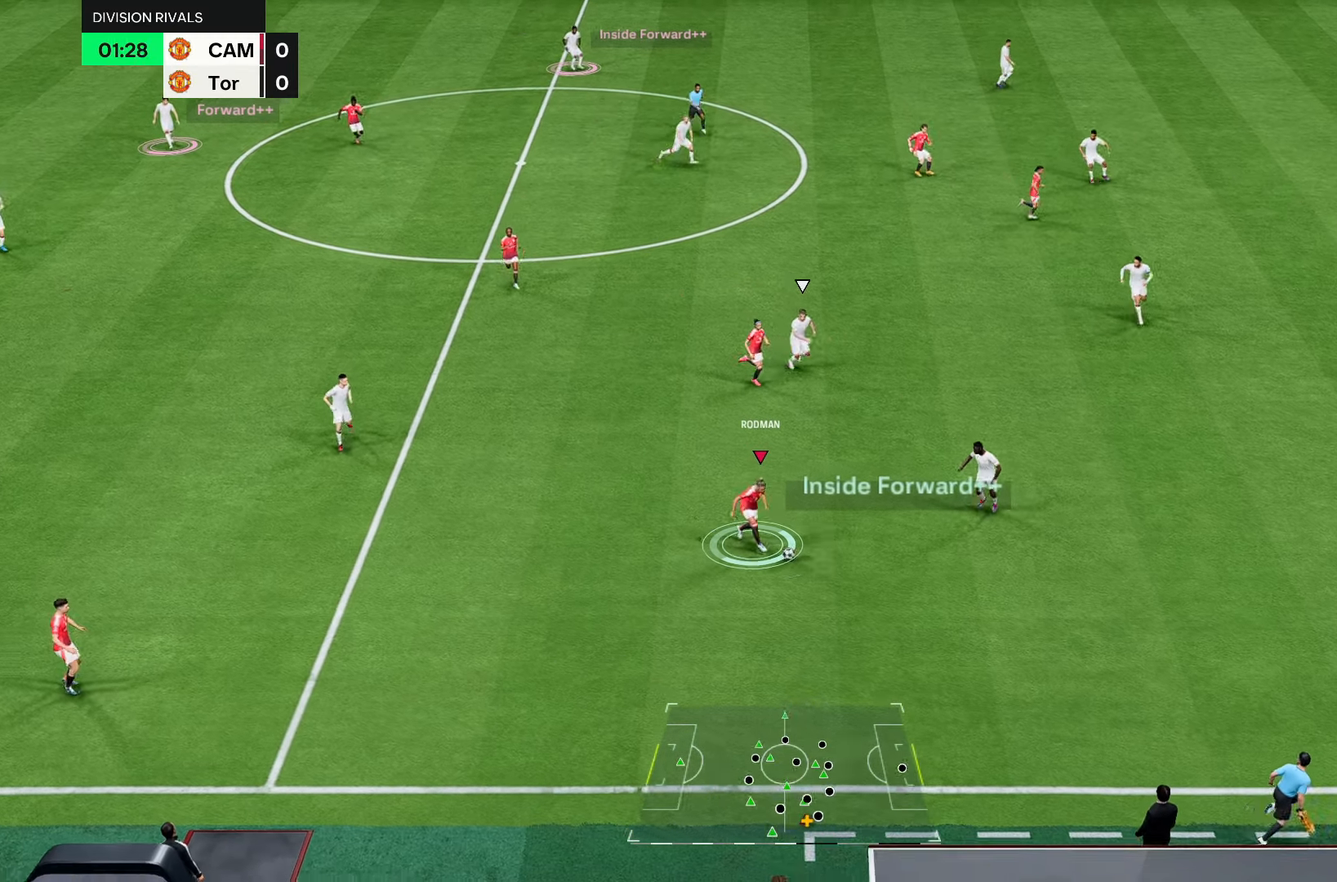
{"buttons": [], "left_stick": "up", "right_stick": "center", "events": [[217, "right_stick", "up"], [250, "left_stick", "up"], [350, "right_stick", "center"]]}
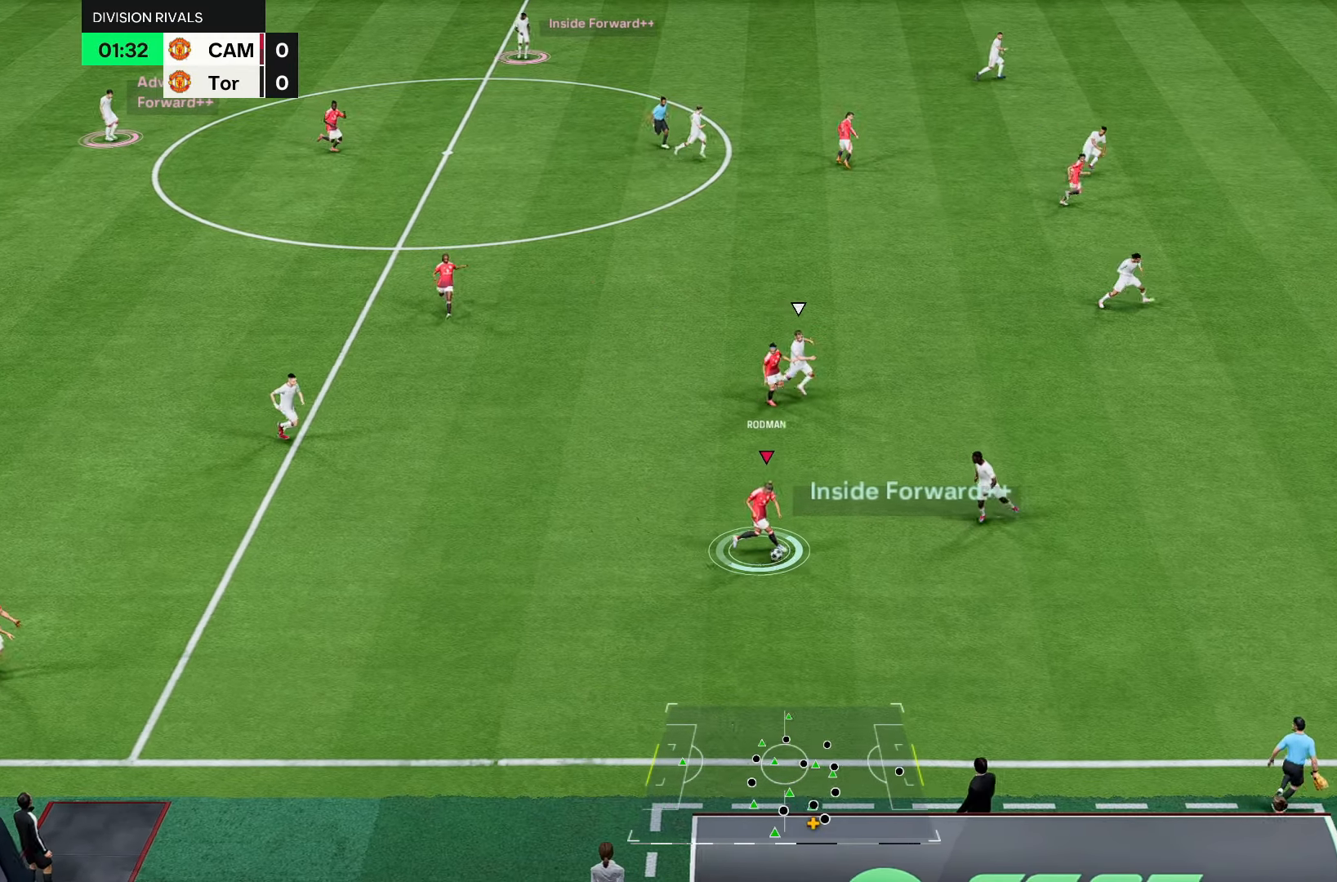
{"buttons": ["R1"], "left_stick": "up", "right_stick": "center", "events": [[367, "R1", "down"]]}
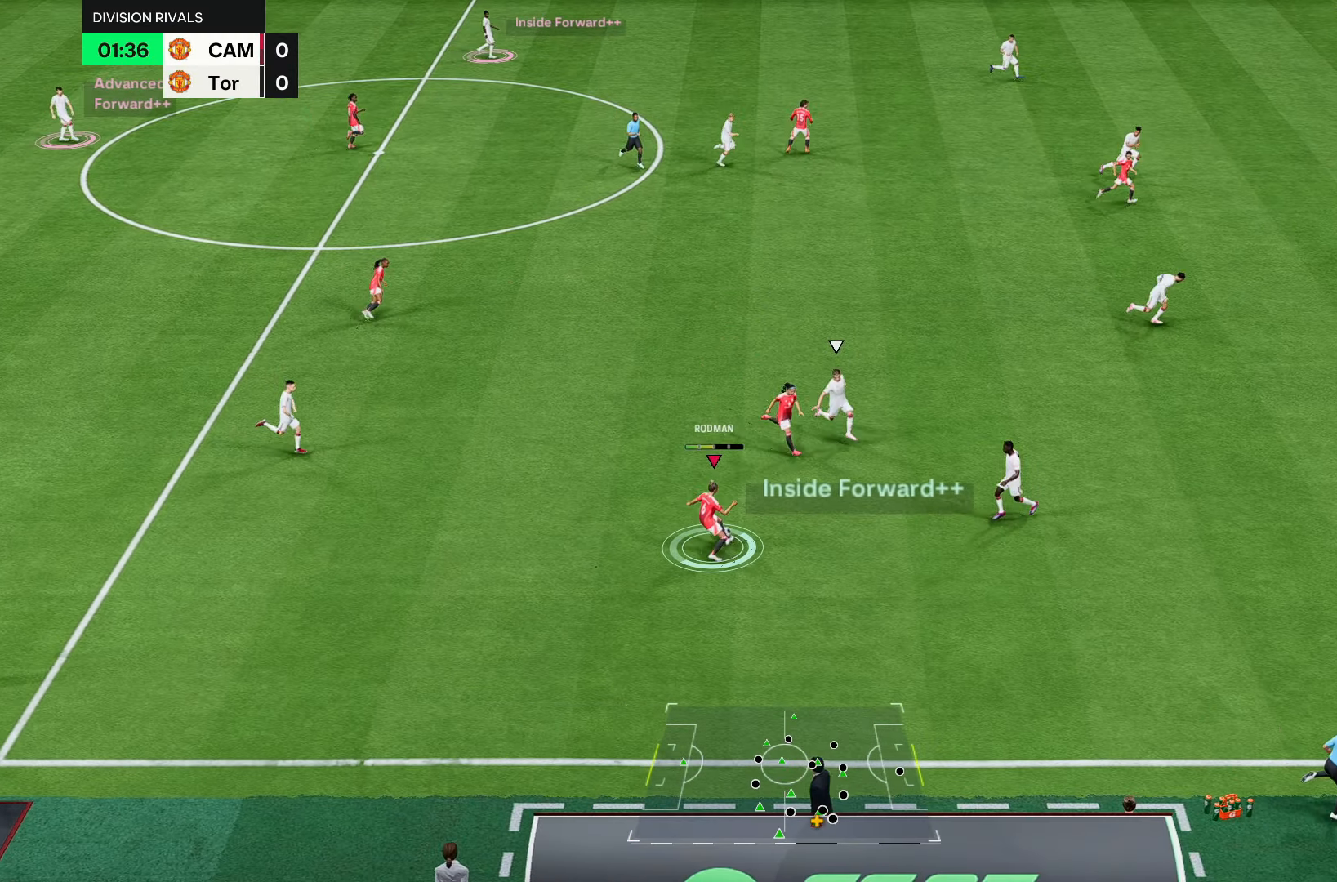
{"buttons": [], "left_stick": "center", "right_stick": "center", "events": [[33, "R1", "up"], [433, "left_stick", "center"]]}
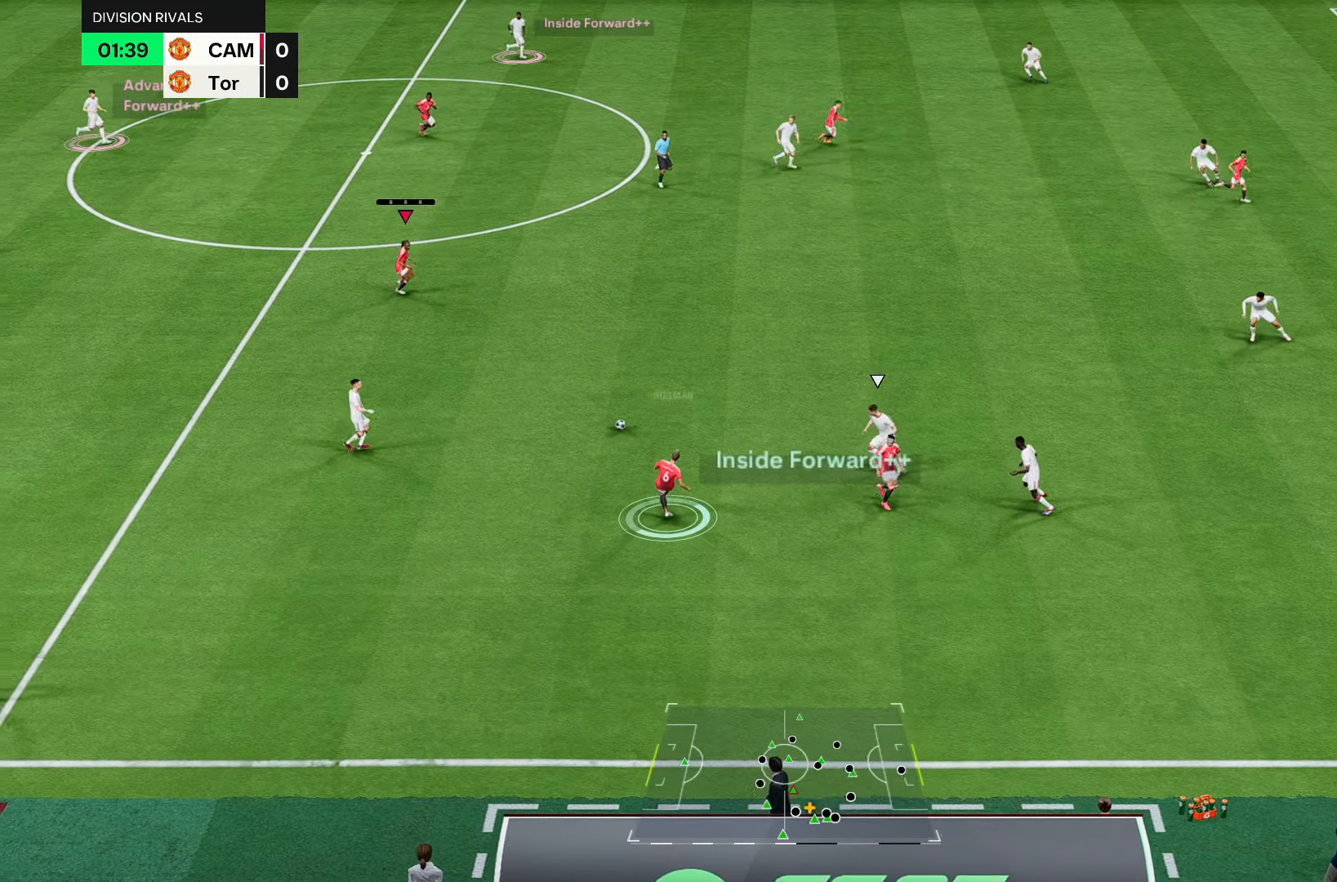
{"buttons": [], "left_stick": "right", "right_stick": "center", "events": [[150, "left_stick", "right"]]}
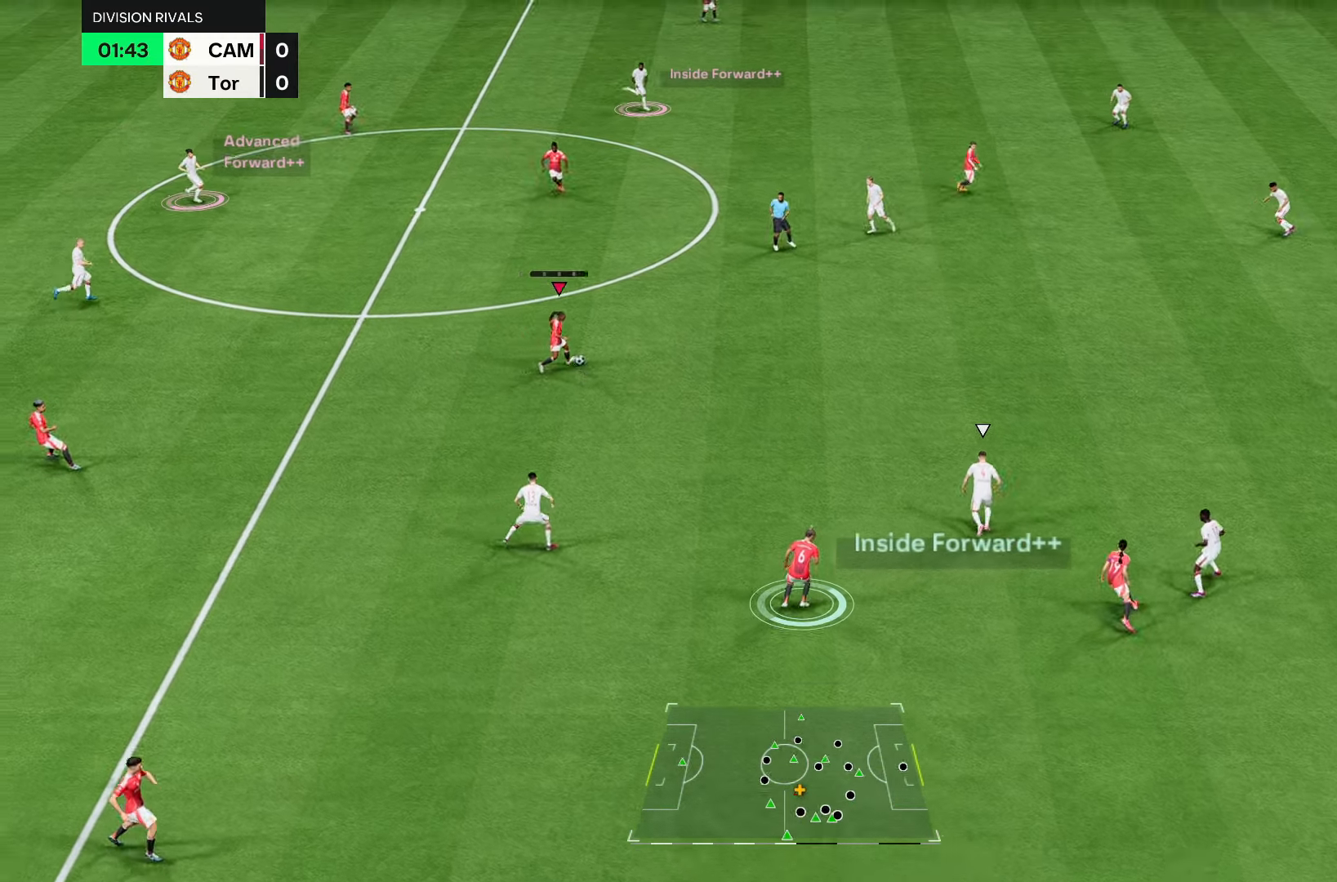
{"buttons": [], "left_stick": "right", "right_stick": "center", "events": [[100, "right_stick", "up-right"], [200, "right_stick", "center"]]}
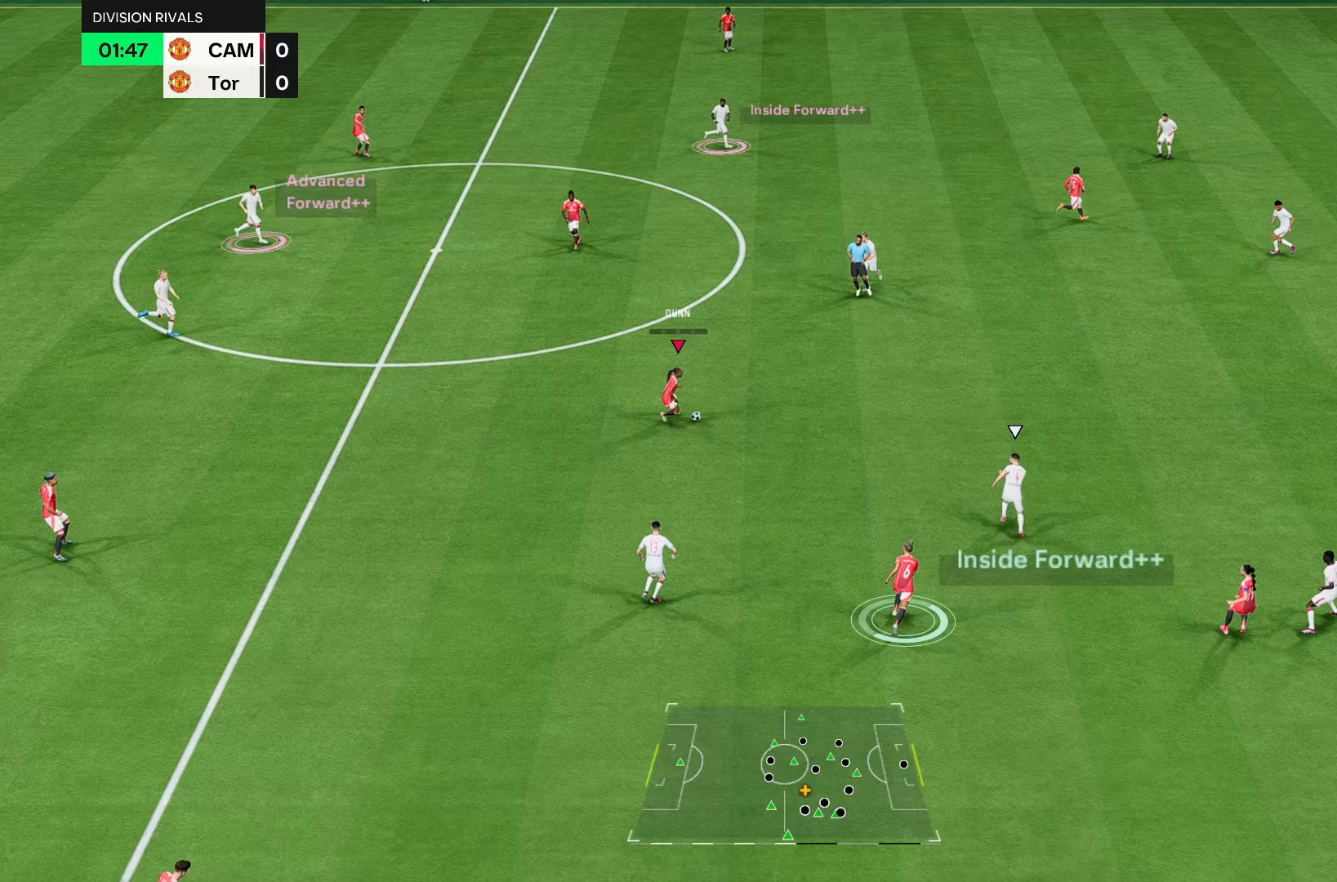
{"buttons": ["CROSS", "R1"], "left_stick": "down-right", "right_stick": "center", "events": [[100, "left_stick", "center"], [450, "CROSS", "down"], [467, "left_stick", "down-right"], [483, "R1", "down"]]}
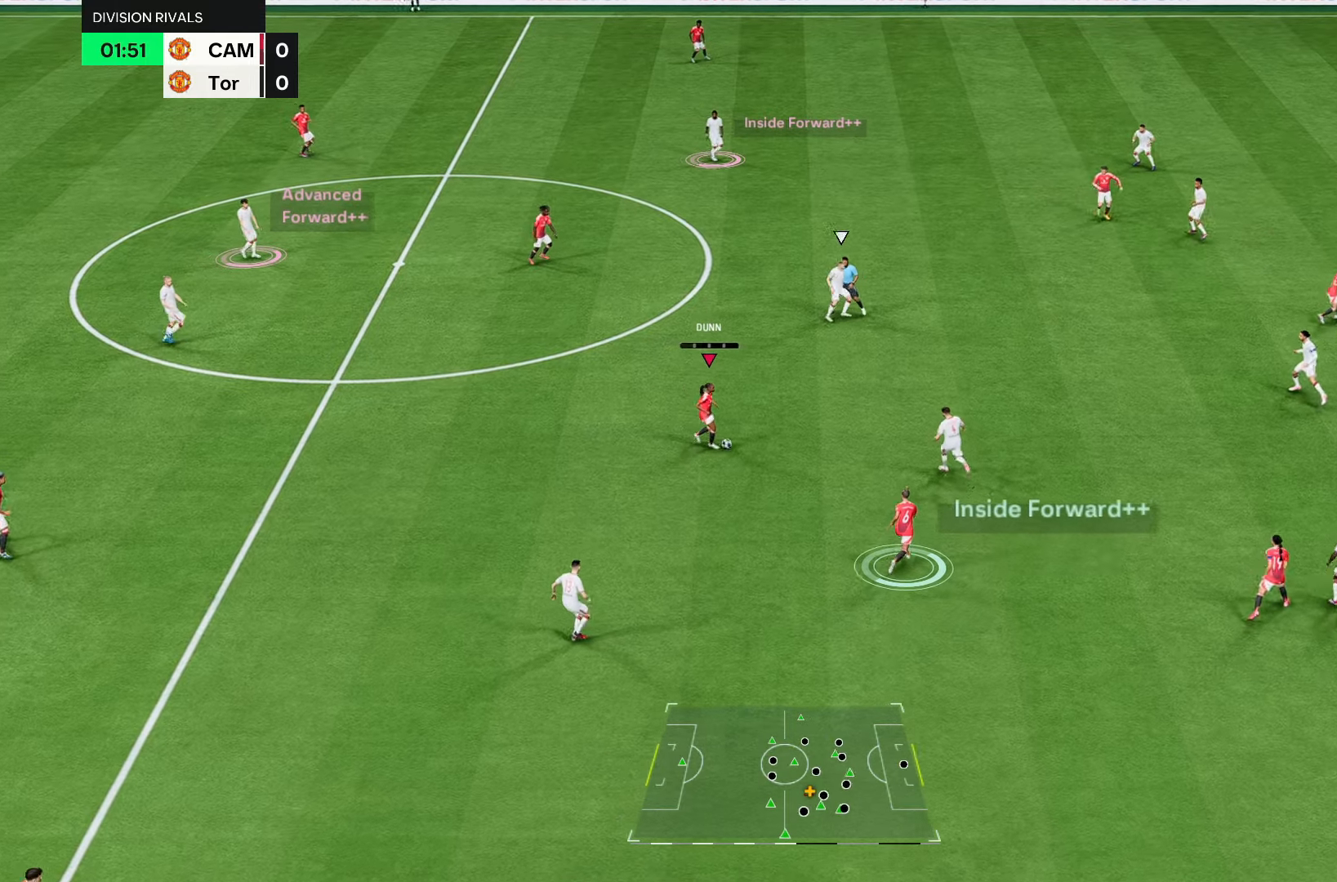
{"buttons": [], "left_stick": "down-right", "right_stick": "center", "events": [[83, "CROSS", "up"], [83, "R1", "up"]]}
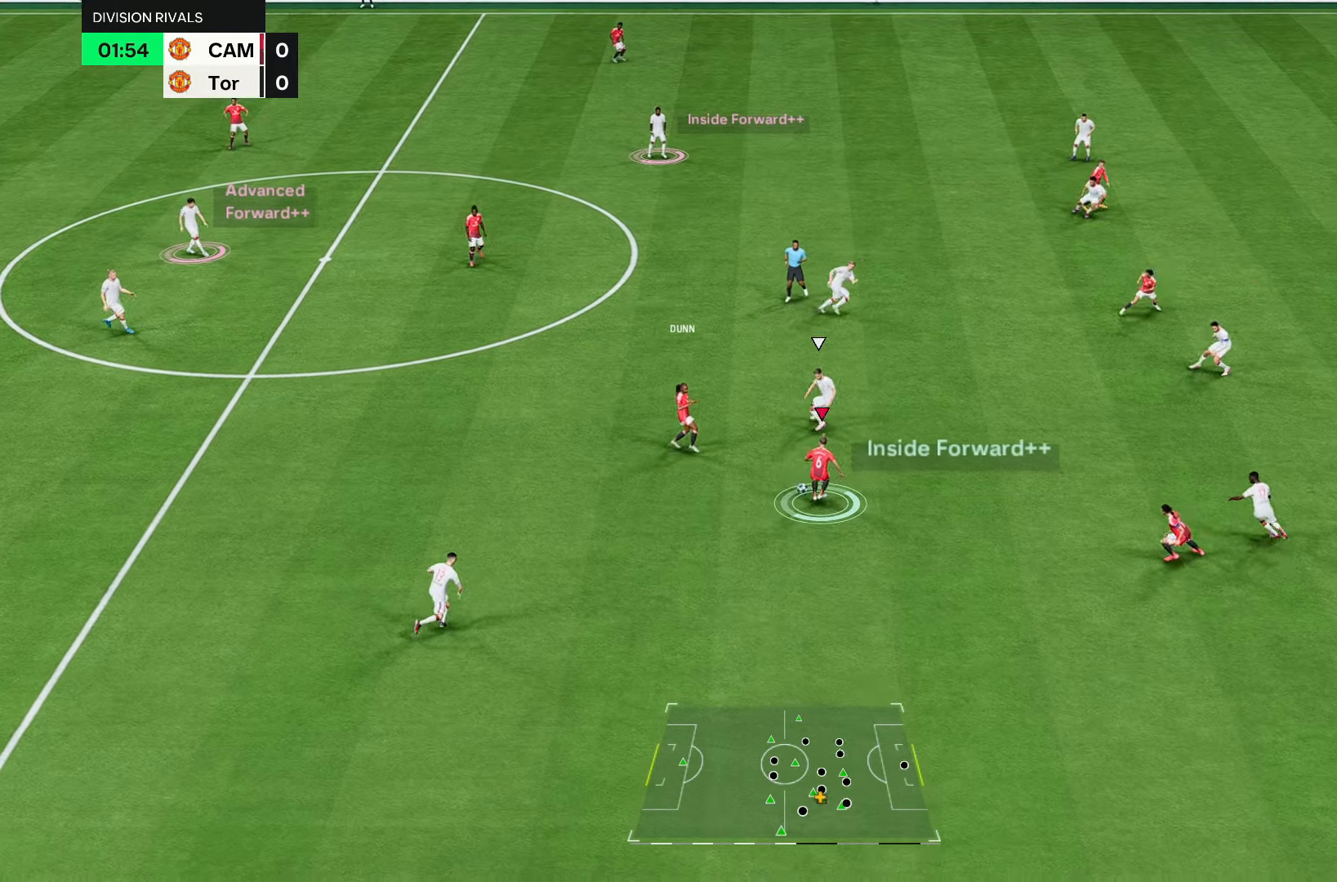
{"buttons": [], "left_stick": "down-right", "right_stick": "center", "events": [[117, "left_stick", "right"], [450, "left_stick", "down-right"]]}
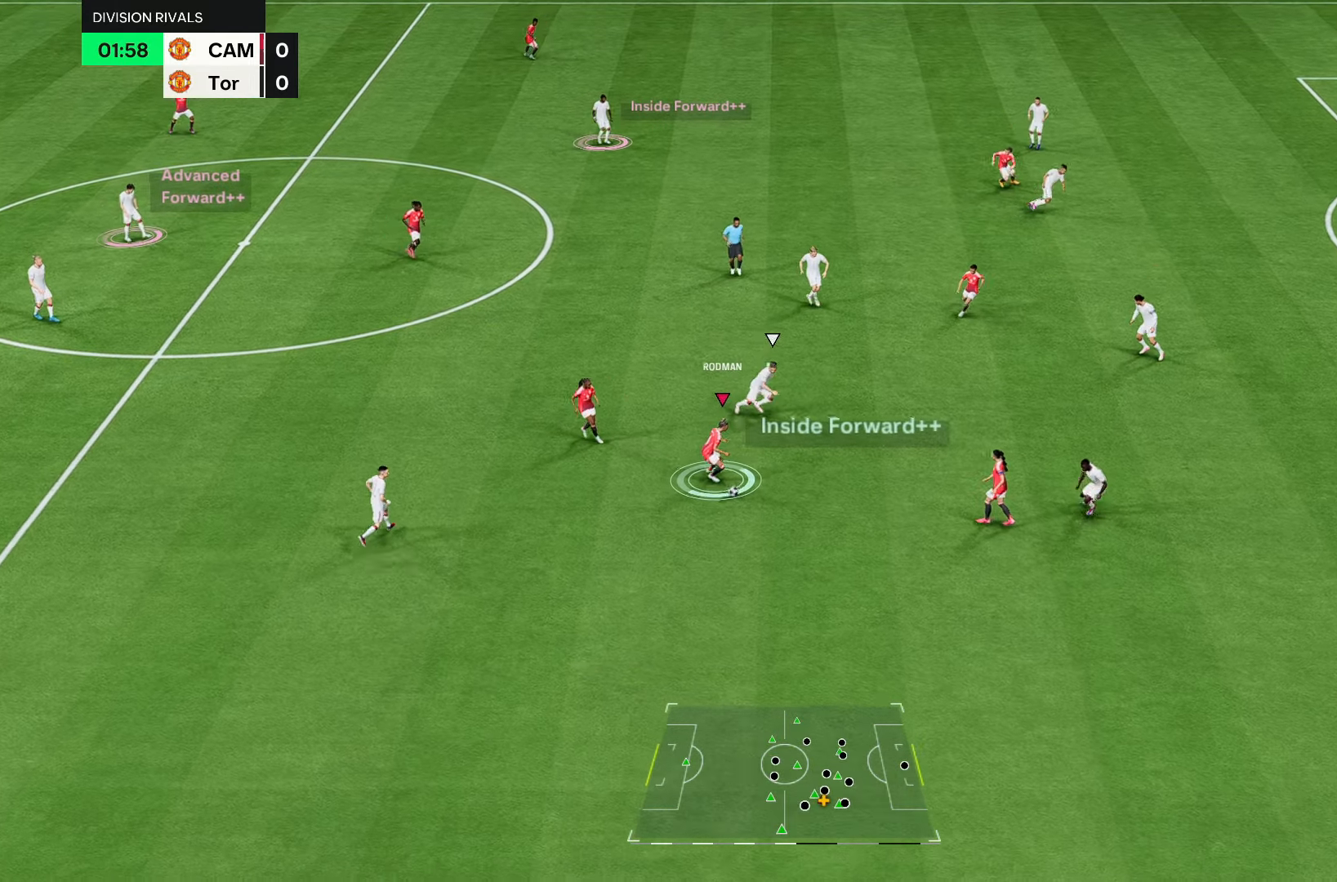
{"buttons": ["R1"], "left_stick": "down-right", "right_stick": "center", "events": [[450, "R1", "down"]]}
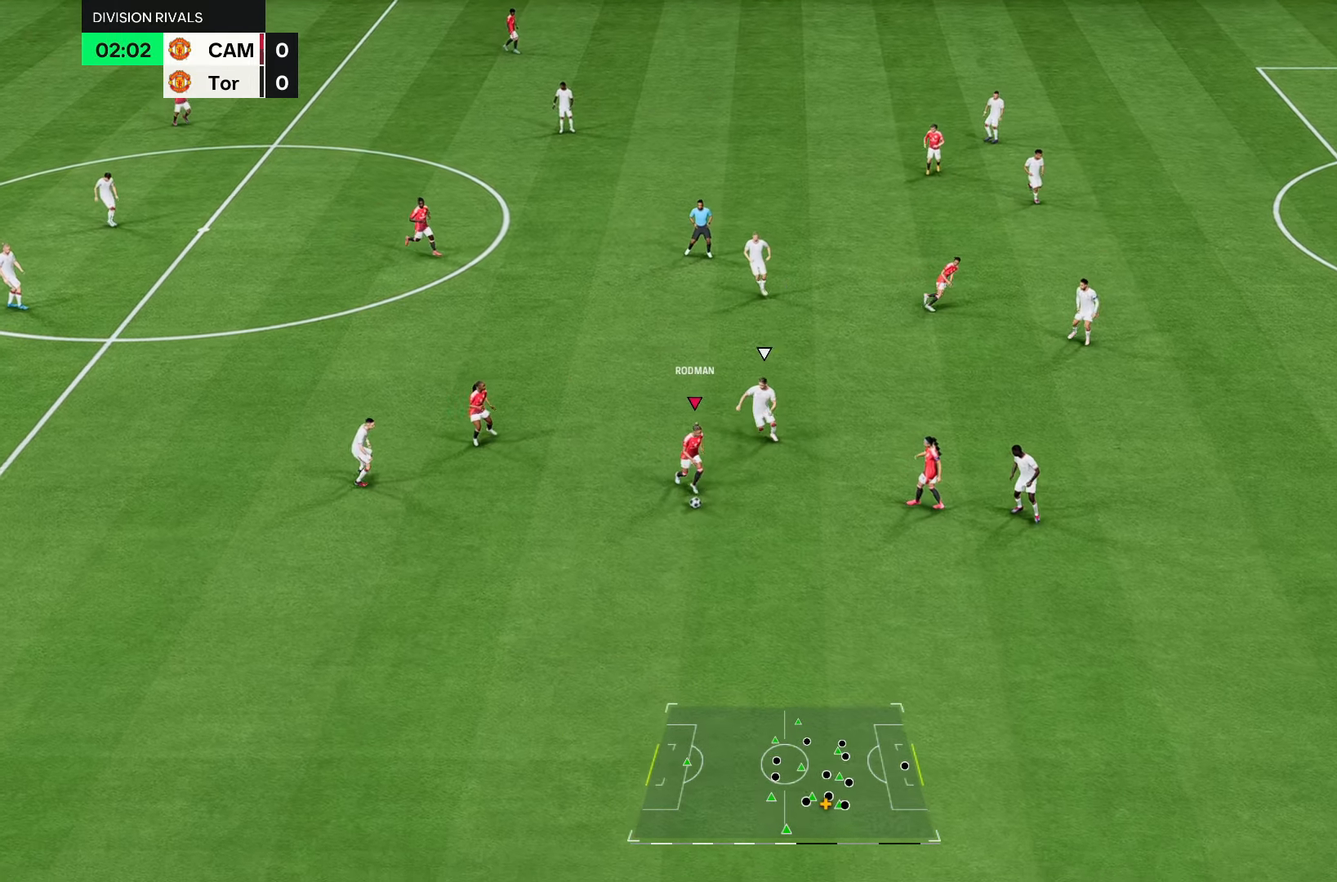
{"buttons": ["R1"], "left_stick": "down-right", "right_stick": "center", "events": [[200, "R2", "down"], [283, "R2", "up"]]}
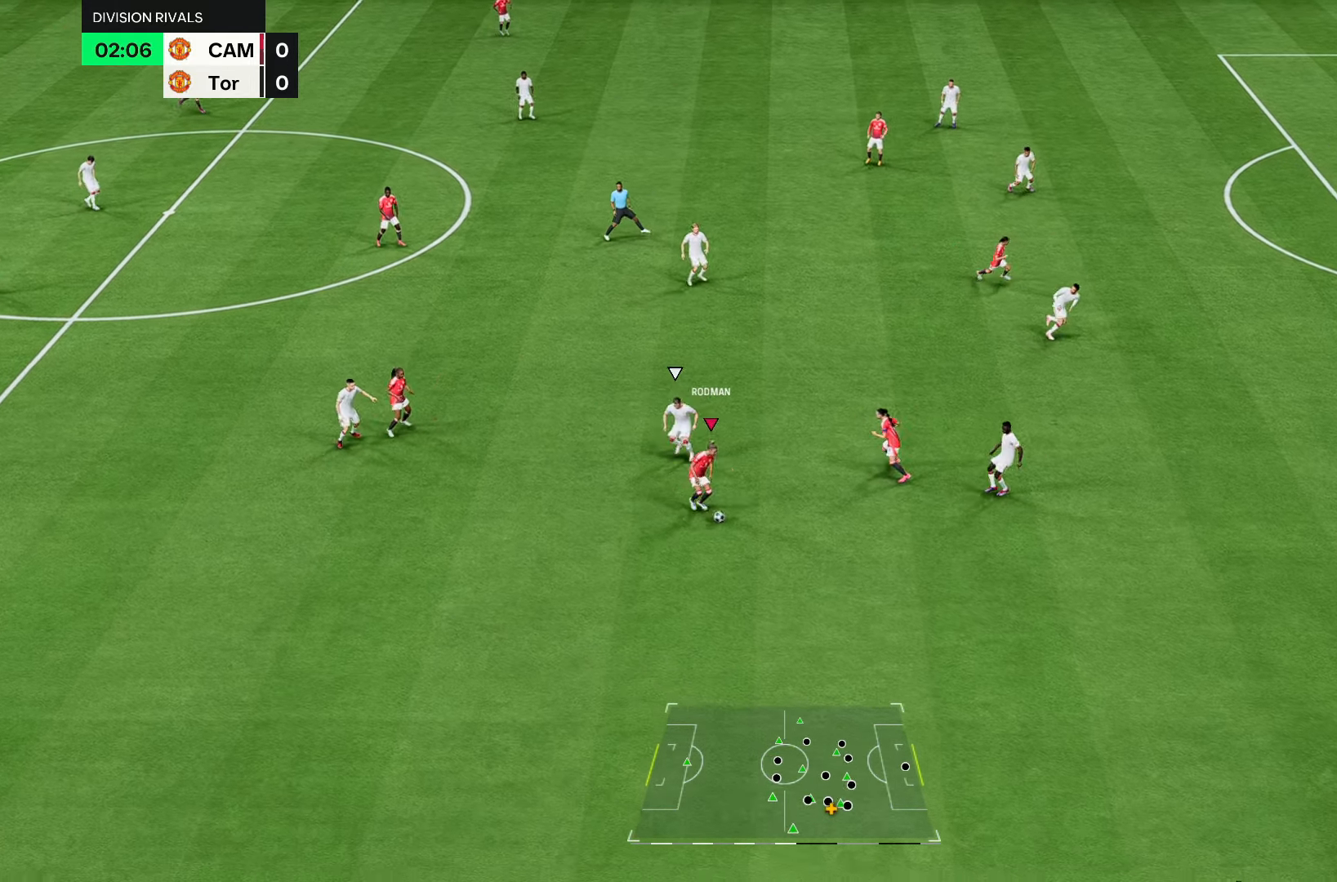
{"buttons": [], "left_stick": "up-right", "right_stick": "center", "events": [[17, "left_stick", "right"], [150, "R1", "up"], [183, "left_stick", "up-right"]]}
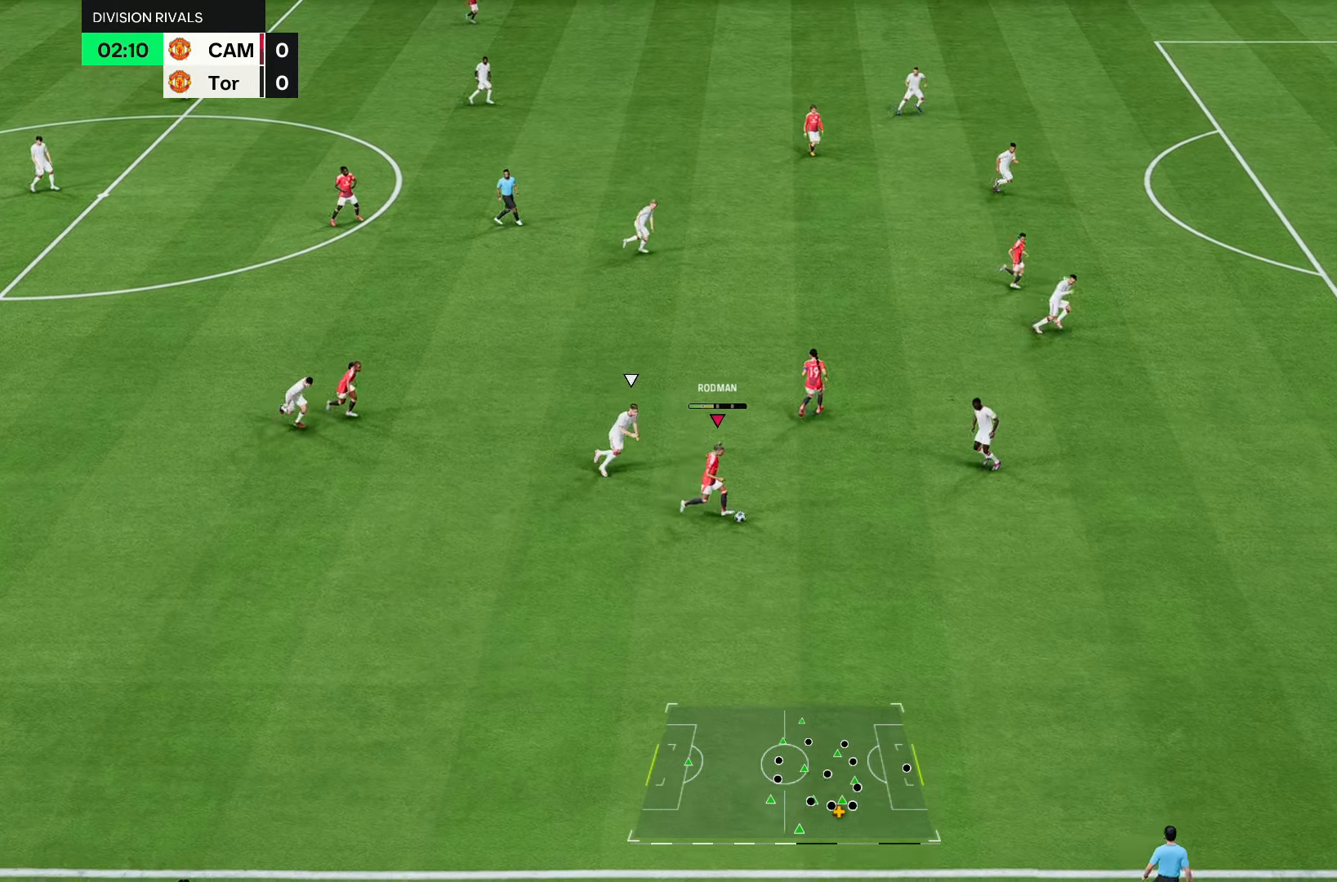
{"buttons": [], "left_stick": "up-right", "right_stick": "center", "events": [[300, "right_stick", "right"], [417, "right_stick", "center"]]}
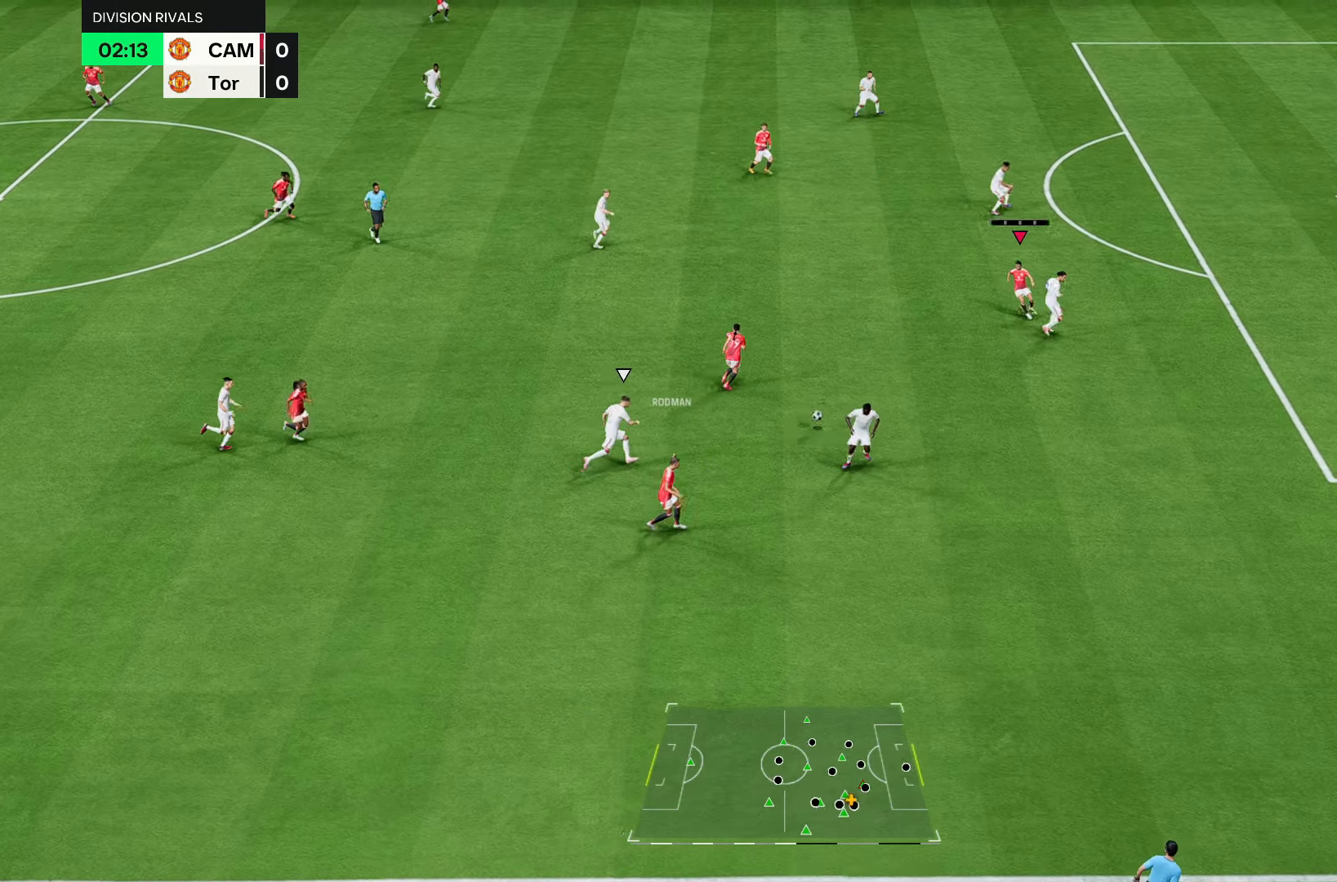
{"buttons": [], "left_stick": "left", "right_stick": "center", "events": [[250, "left_stick", "center"], [367, "left_stick", "left"], [400, "L1", "down"], [500, "L1", "up"]]}
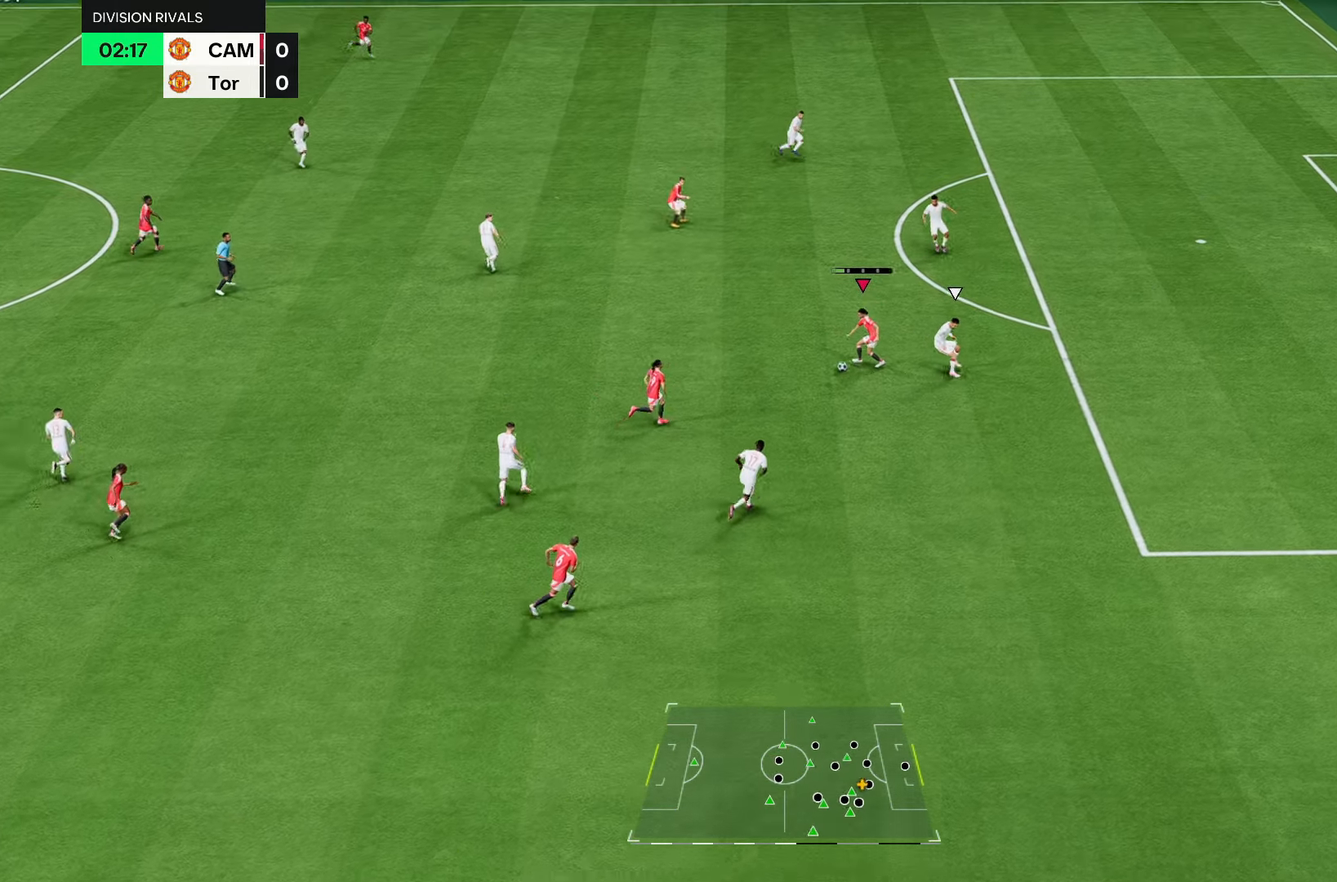
{"buttons": [], "left_stick": "down-right", "right_stick": "center"}
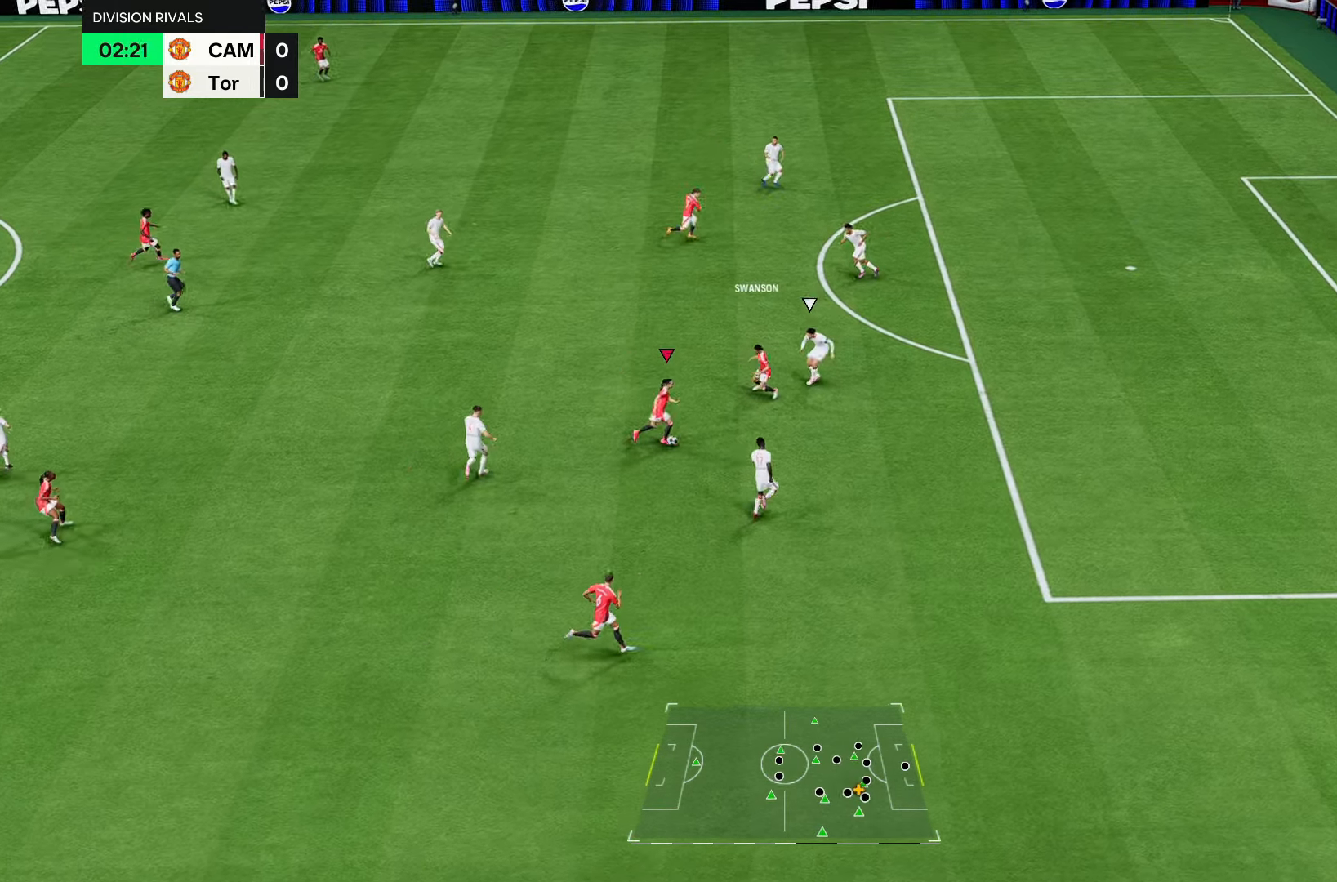
{"buttons": ["R2"], "left_stick": "right", "right_stick": "center", "events": [[100, "left_stick", "right"], [483, "R2", "down"]]}
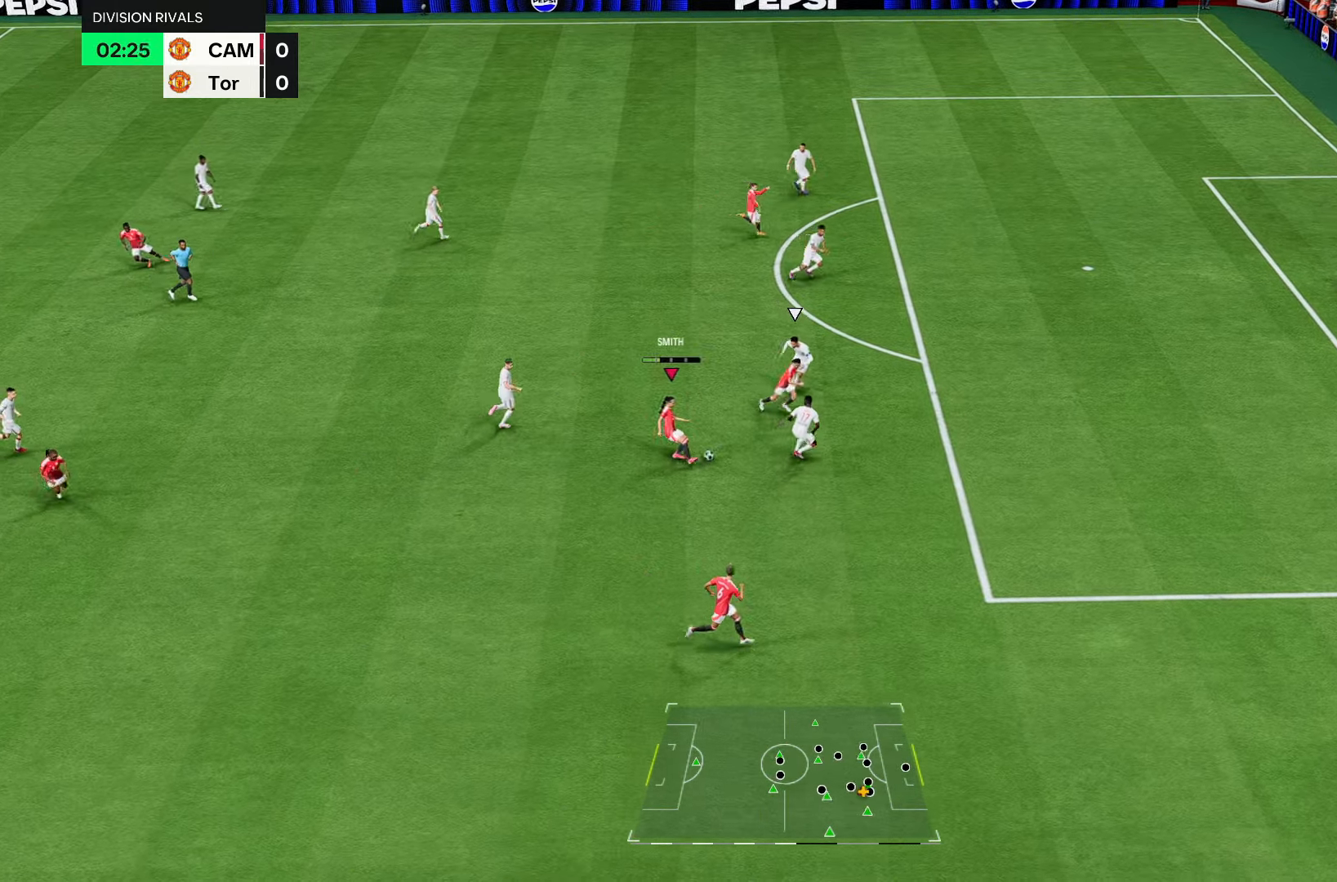
{"buttons": ["R2"], "left_stick": "right", "right_stick": "center", "events": []}
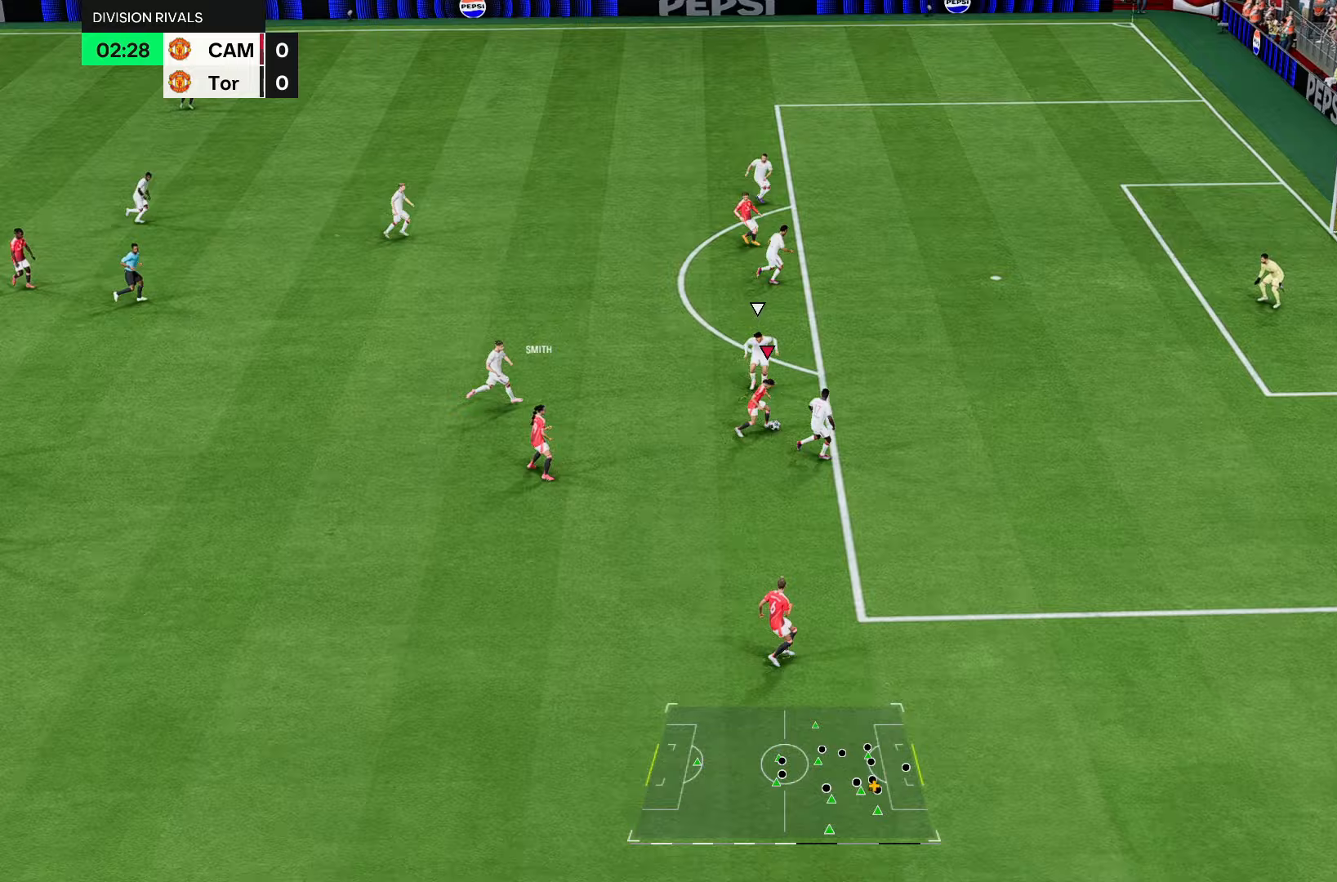
{"buttons": ["R2"], "left_stick": "right", "right_stick": "center", "events": []}